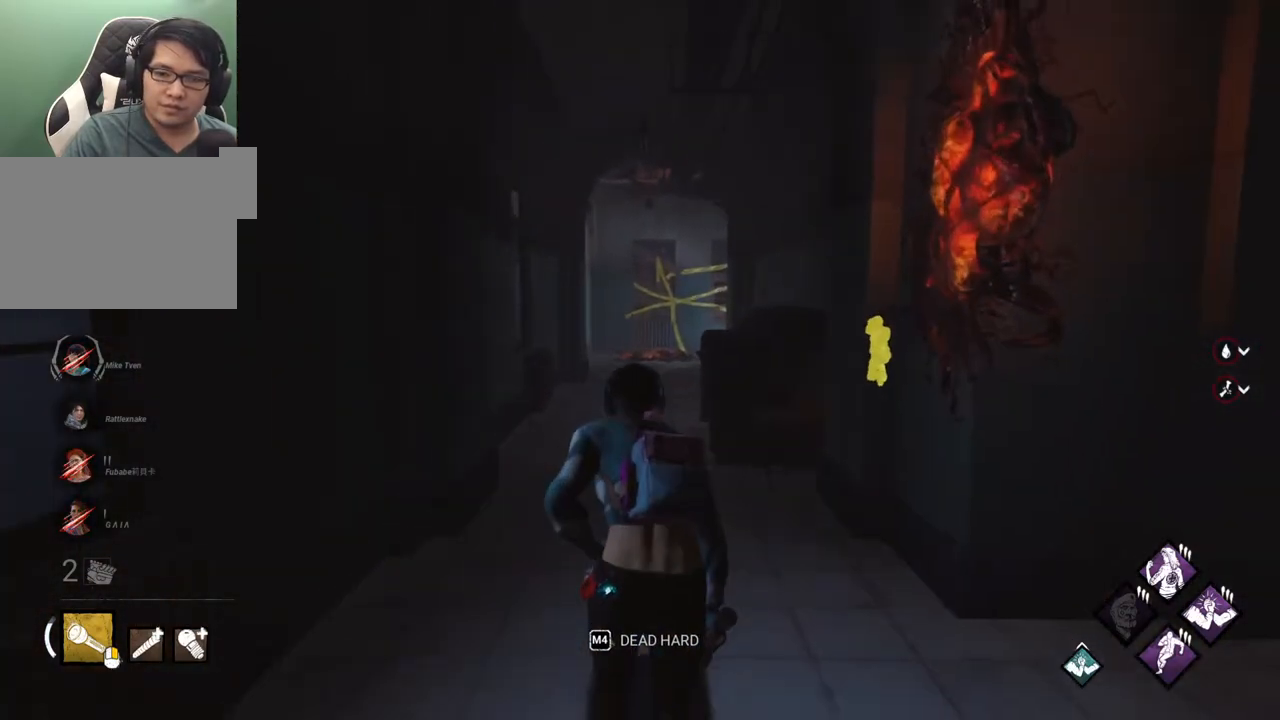
Gameplay with keyboard and mouse; each line is a JSON object with the keys and mouse buttons held at the frame after it. "events" lists presses ("down") and releases ("up") of "1", "2", "3", "4", "5", "a", "alt", "c", "caps_lock", "ctrl", "d", "e", "f", "g", "q", "r", "s", "shift", "space", "t", "tab", "v", "w", "x", "z", "mouse_left", "mouse_wheel" and "mouse_right" between this image and that frame as [ms after this image, input, new state], when the widget could be followed in between. "mouse_left", "mouse_wheel", "mouse_right" = the "left", "wheel", "right" buttons of the "mouse" list. No other keys are recorded. "wheel" means that the mouse wheel is clicked or scrolled. "mouse_move" is the direction in which the mouse moves at that frame (one of eight, or "still"), when it could be read.
{"keys": ["shift", "w"], "mouse": [], "mouse_move": "still", "events": []}
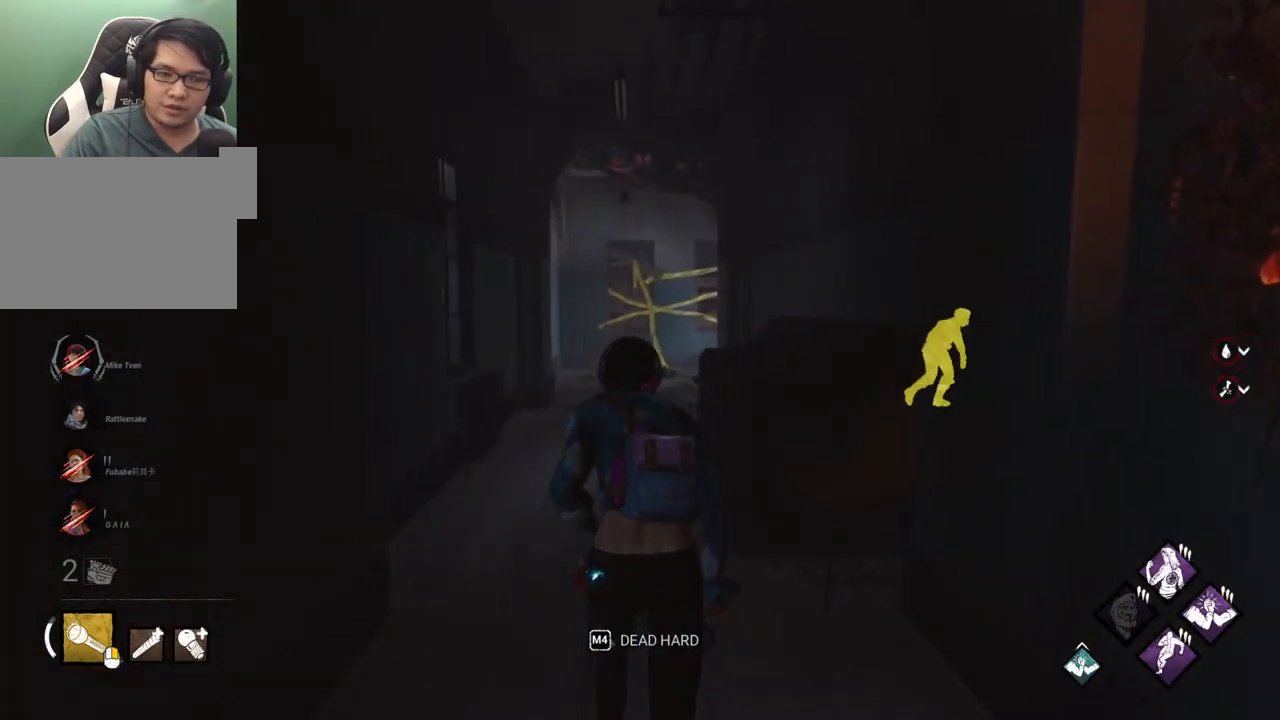
{"keys": ["shift", "w"], "mouse": [], "mouse_move": "still", "events": []}
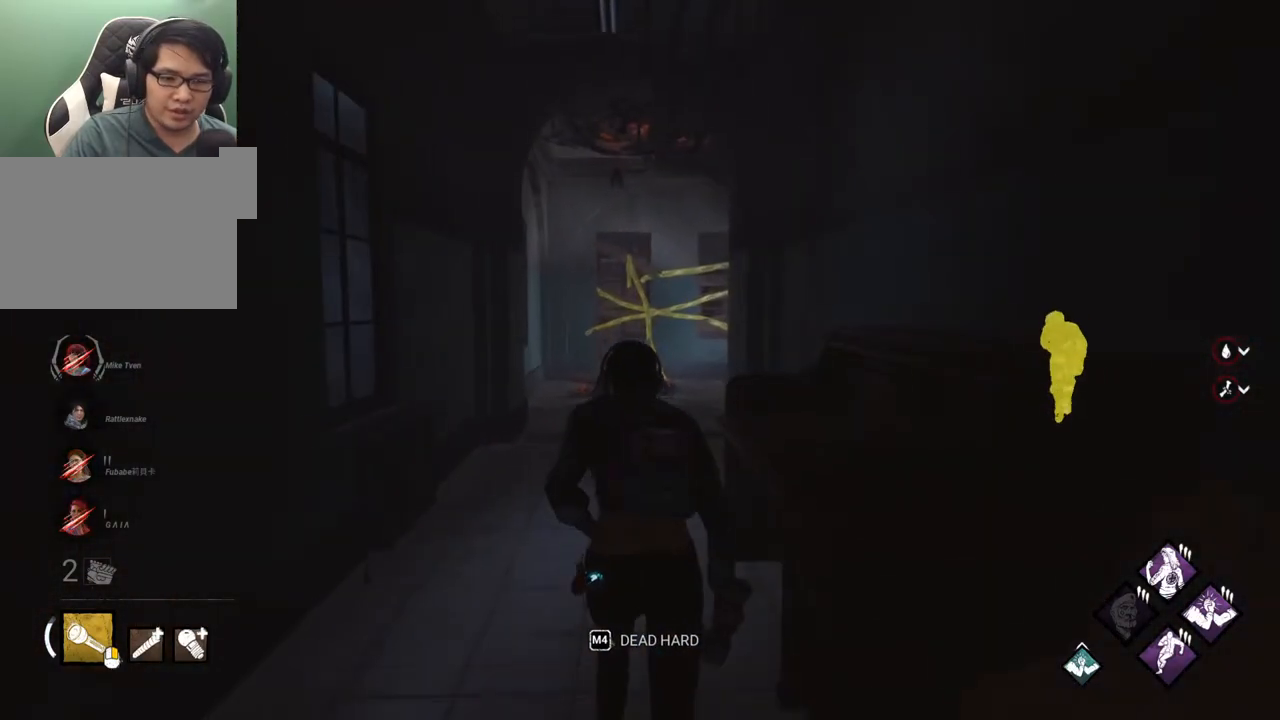
{"keys": ["shift", "w"], "mouse": [], "mouse_move": "still", "events": [[317, "a", "down"], [500, "a", "up"]]}
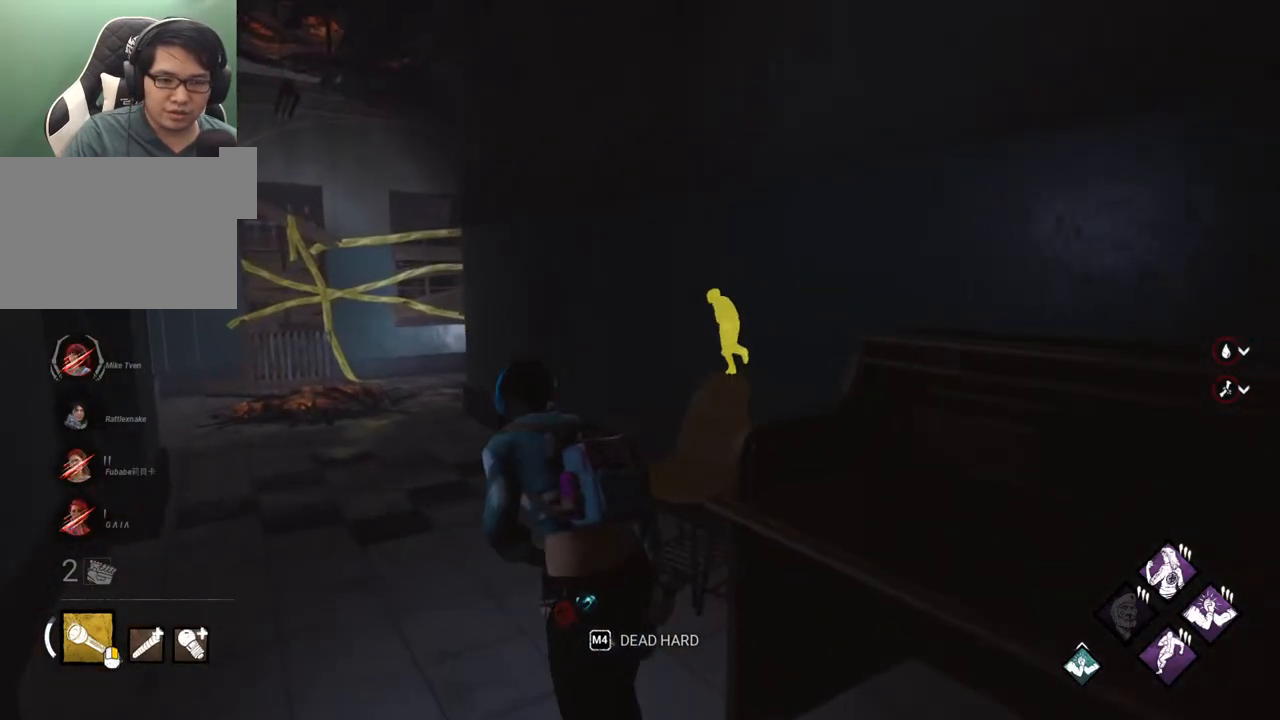
{"keys": ["a", "shift", "w"], "mouse": [], "mouse_move": "still", "events": [[133, "a", "down"]]}
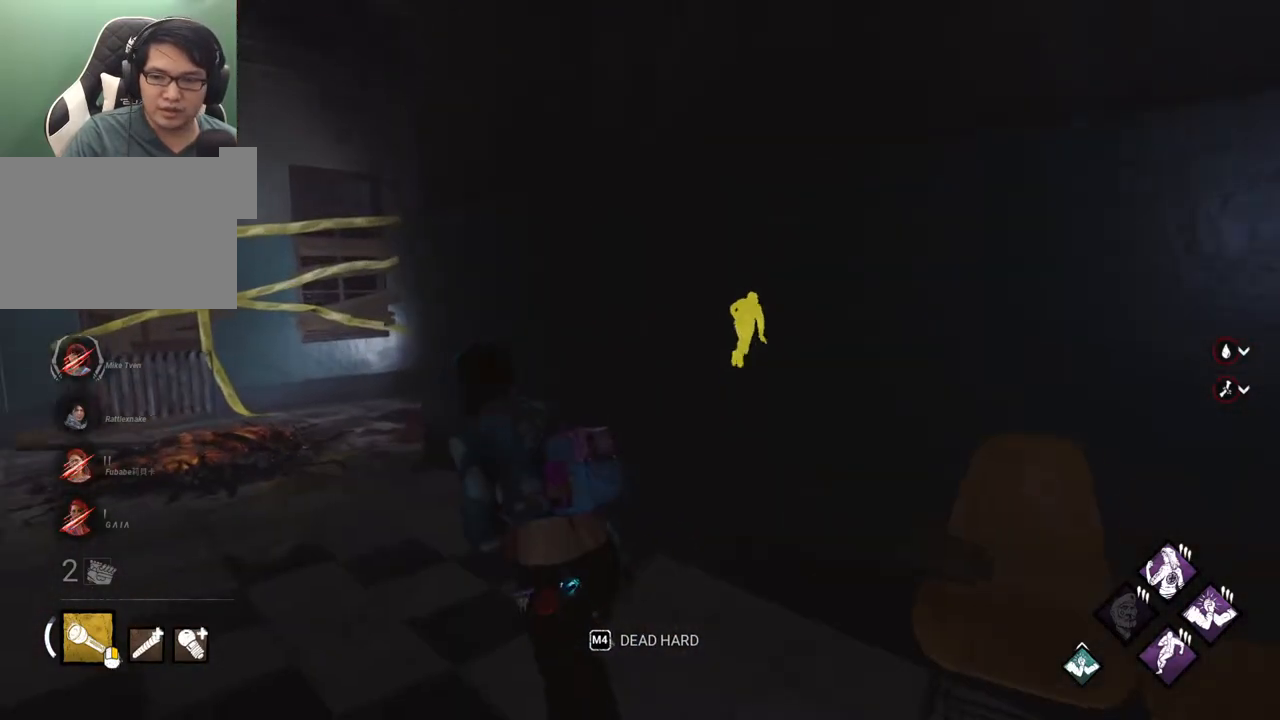
{"keys": ["a", "shift", "w"], "mouse": [], "mouse_move": "still", "events": []}
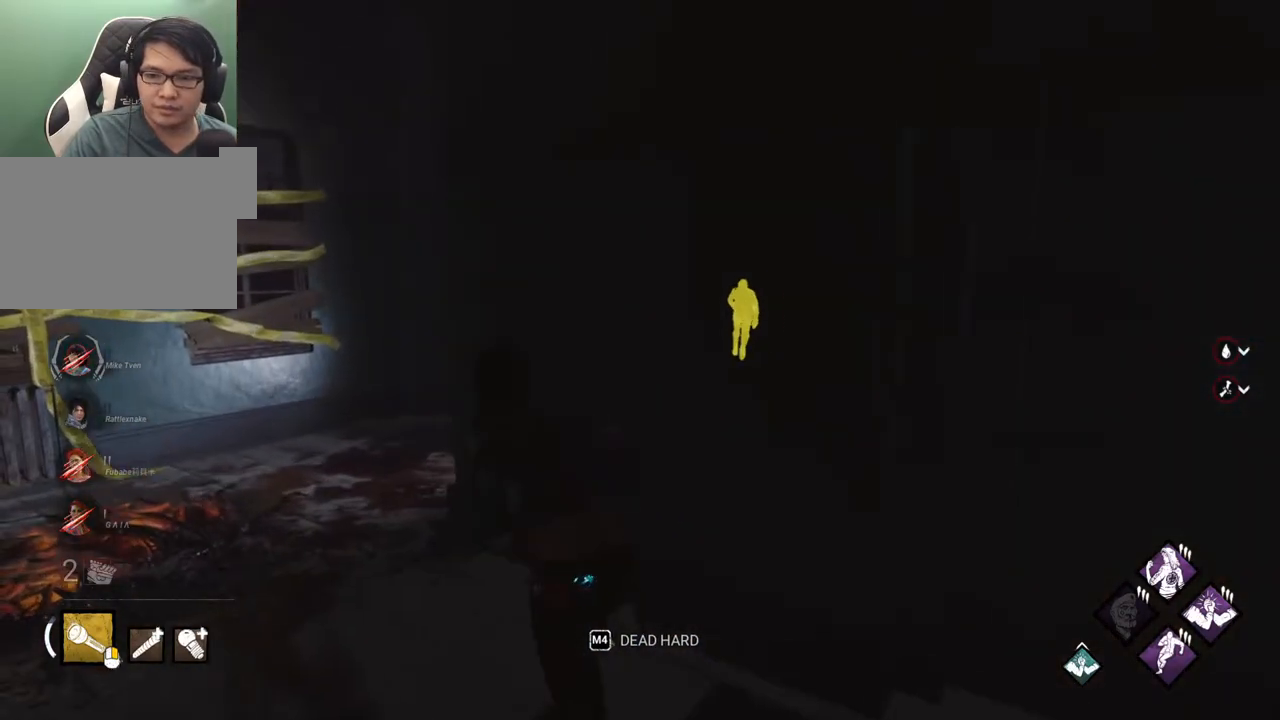
{"keys": ["a", "shift", "w"], "mouse": [], "mouse_move": "left", "events": []}
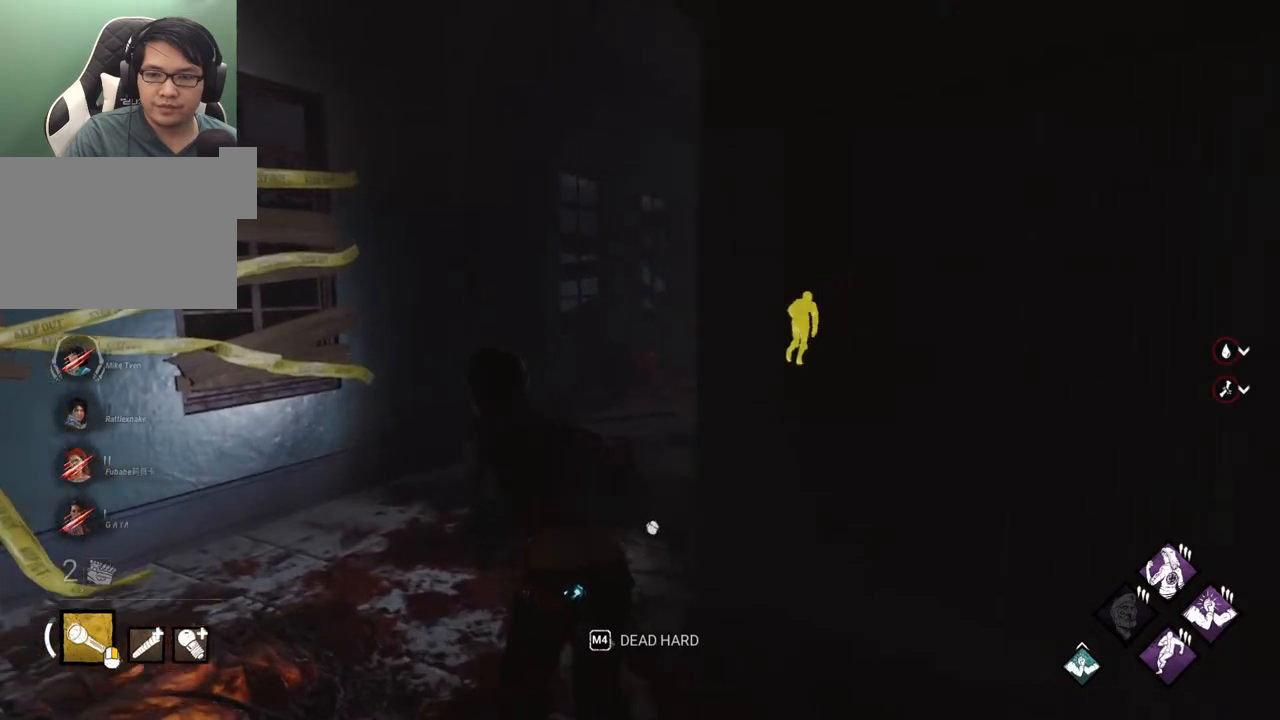
{"keys": ["shift", "w"], "mouse": [], "mouse_move": "up-right", "events": [[100, "mouse_right", "down"], [150, "a", "up"], [183, "mouse_right", "up"], [233, "mouse_right", "down"], [283, "mouse_right", "up"], [383, "mouse_right", "down"], [417, "mouse_right", "up"]]}
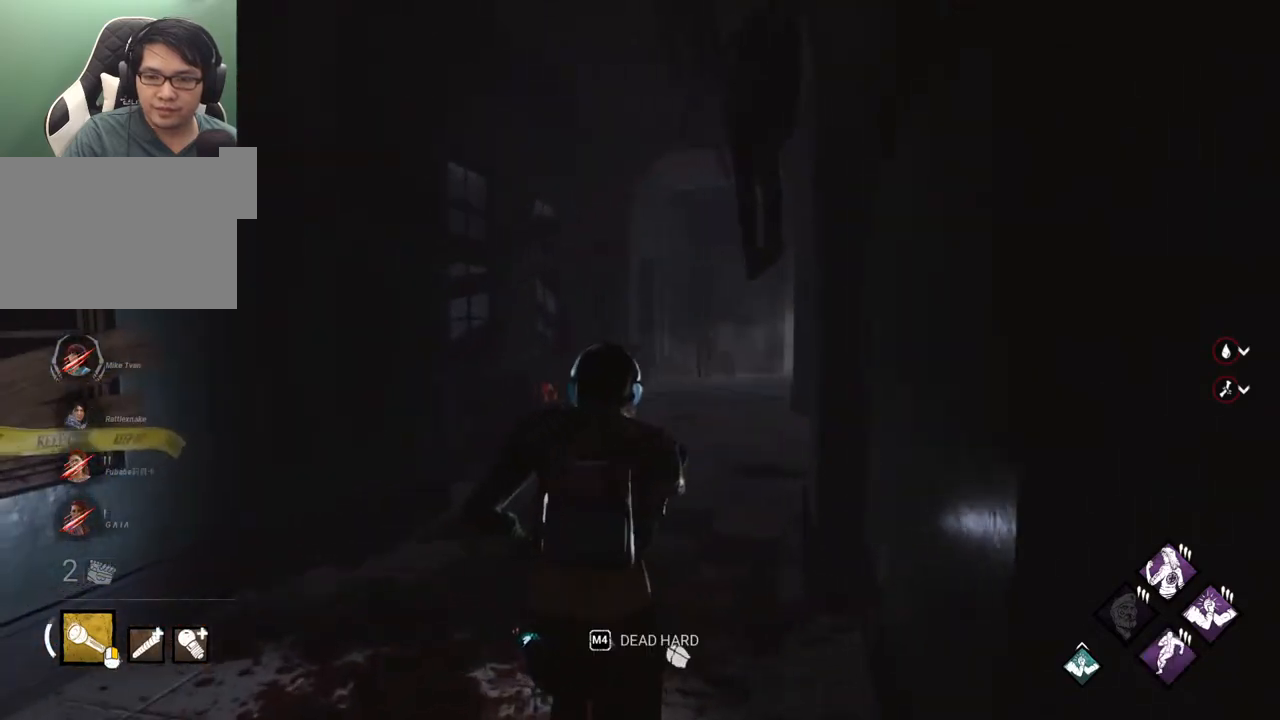
{"keys": ["2"], "mouse": [], "mouse_move": "still", "events": [[17, "mouse_right", "down"], [67, "mouse_right", "up"], [117, "mouse_right", "down"], [200, "mouse_right", "up"], [250, "mouse_right", "down"], [300, "mouse_right", "up"], [300, "shift", "up"], [350, "w", "up"], [483, "2", "down"]]}
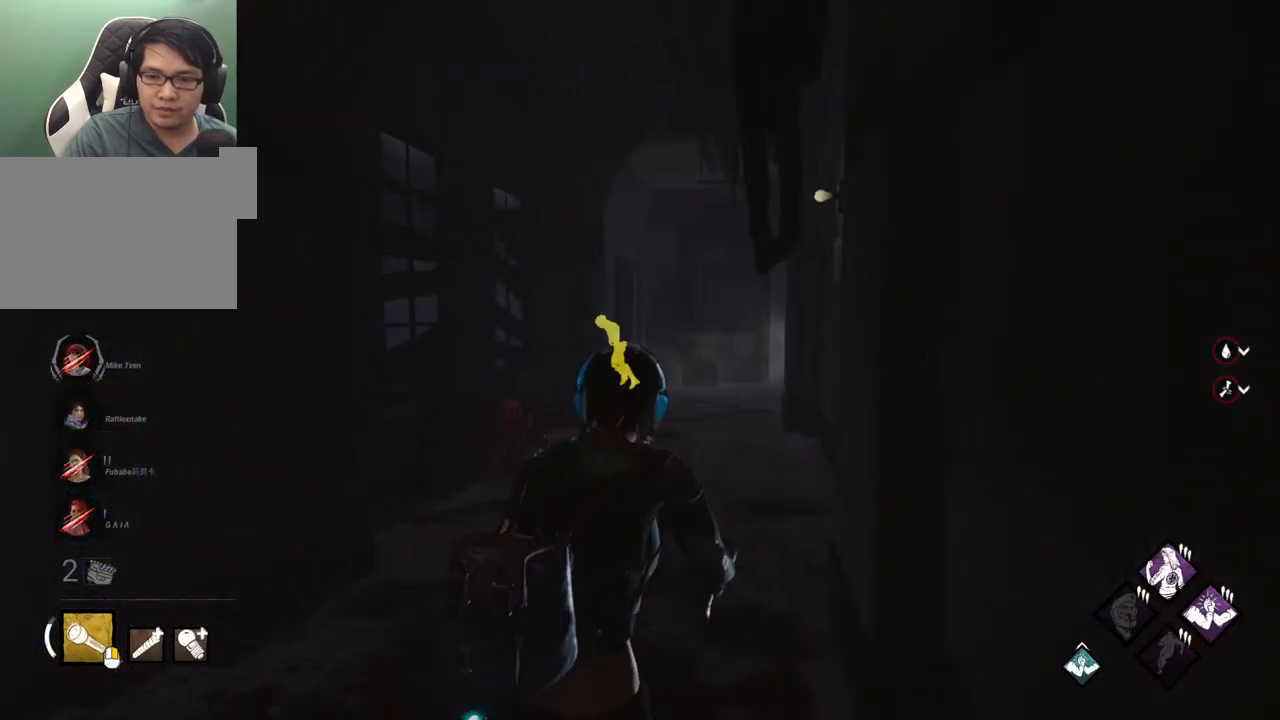
{"keys": ["w"], "mouse": [], "mouse_move": "still", "events": [[83, "2", "up"], [417, "w", "down"]]}
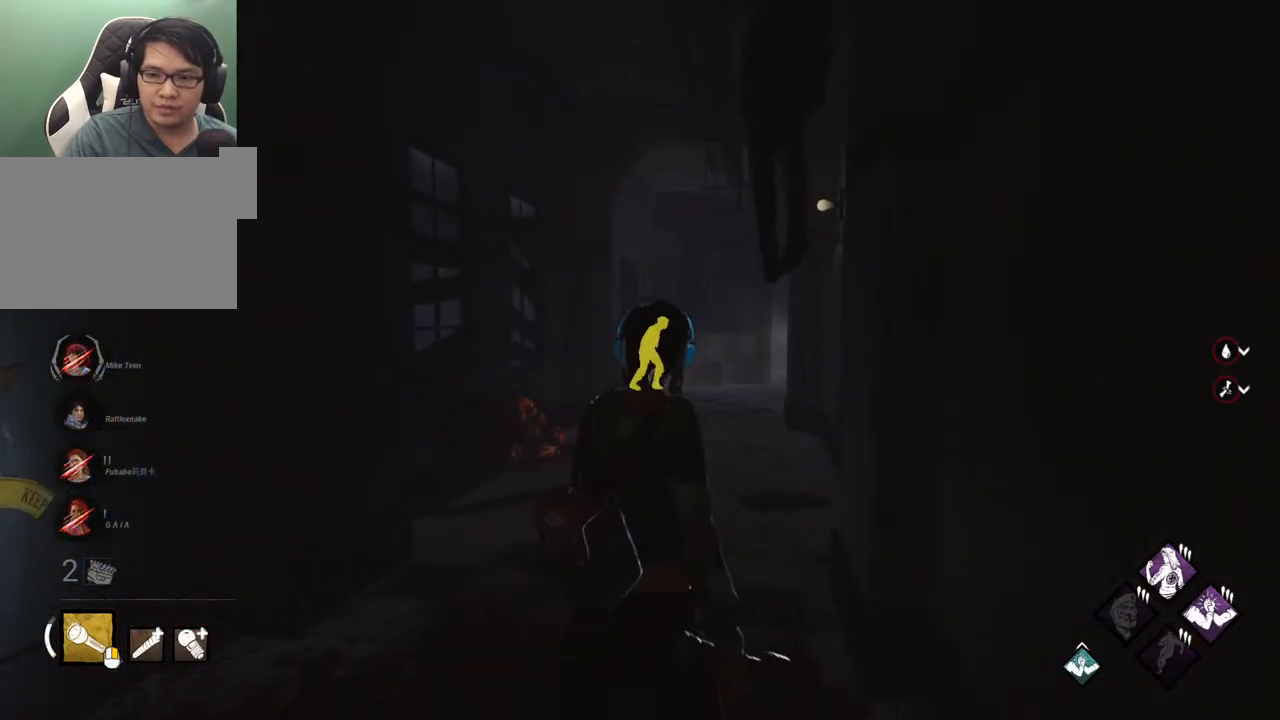
{"keys": ["shift", "w"], "mouse": [], "mouse_move": "still", "events": [[233, "shift", "down"]]}
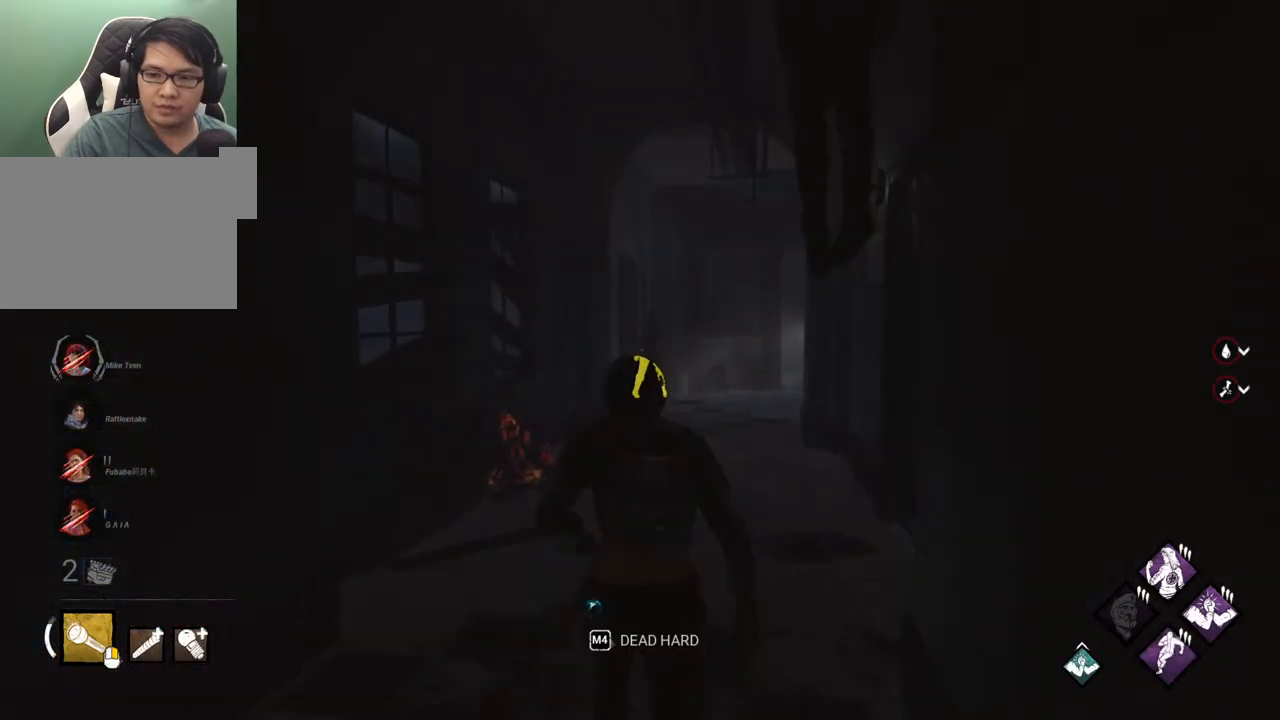
{"keys": [], "mouse": [], "mouse_move": "still", "events": [[433, "shift", "up"], [433, "w", "up"]]}
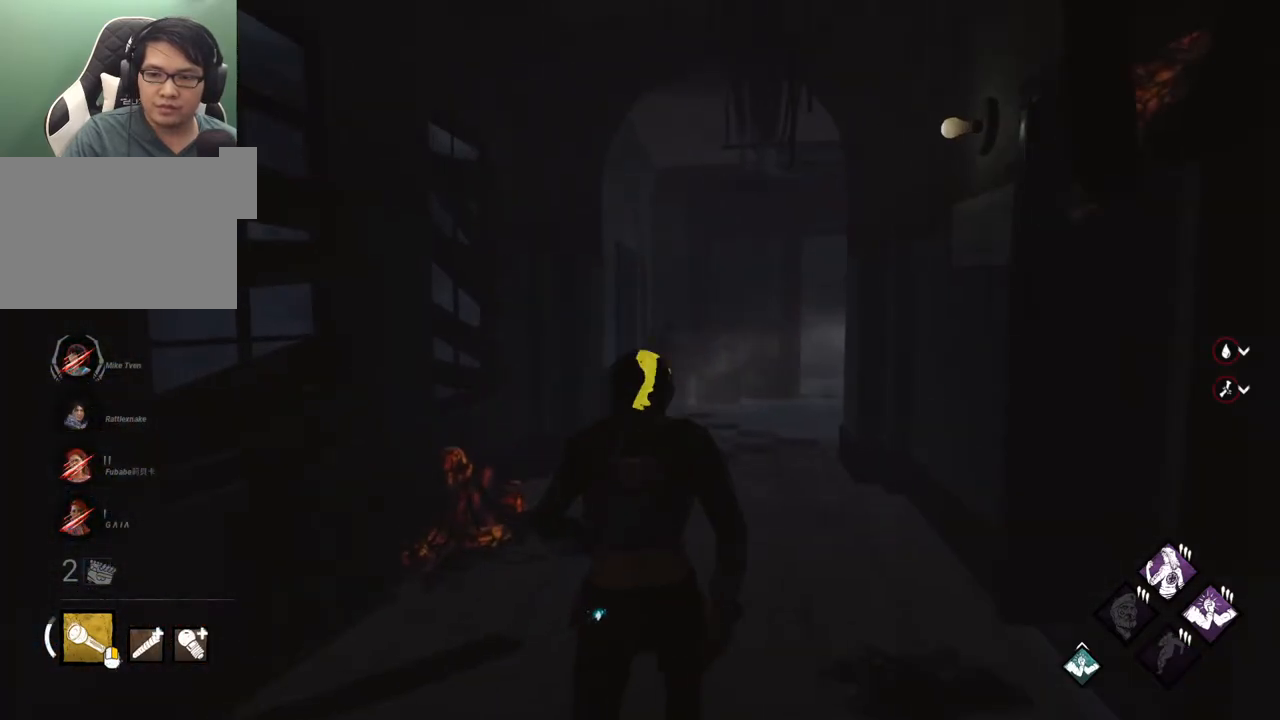
{"keys": ["shift", "w"], "mouse": [], "mouse_move": "still", "events": [[83, "2", "down"], [167, "2", "up"], [267, "w", "down"], [400, "shift", "down"]]}
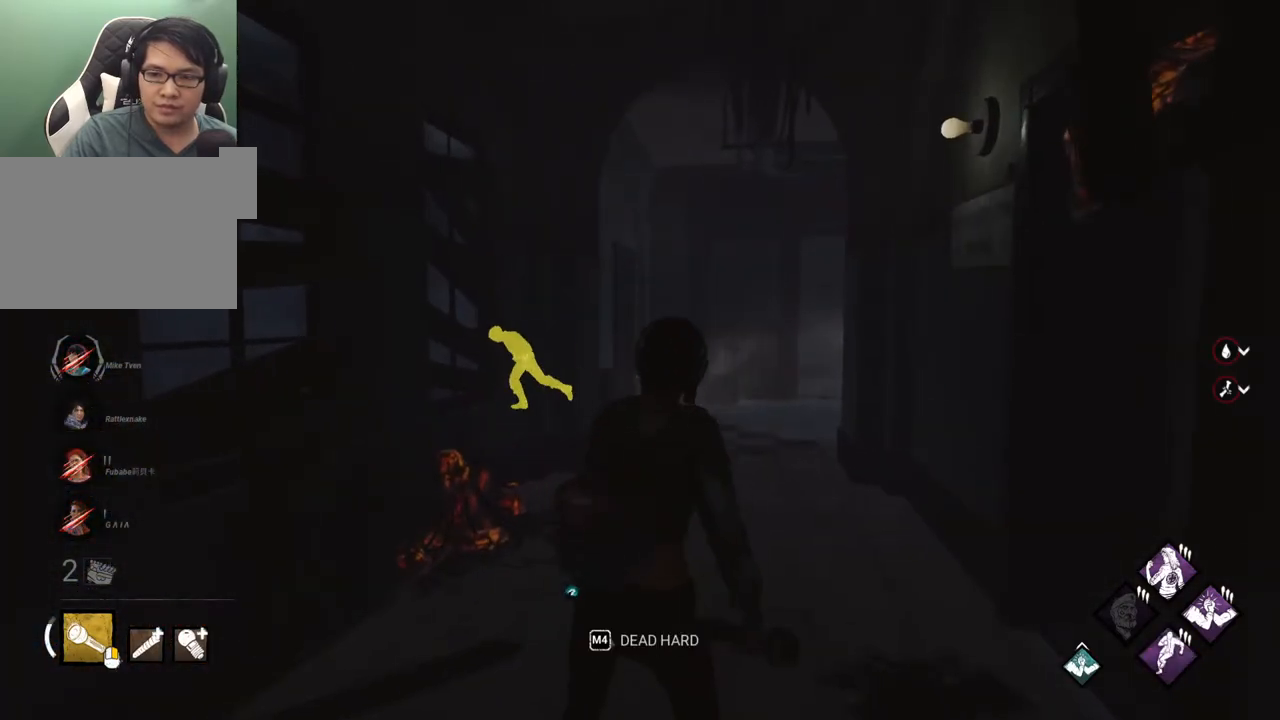
{"keys": ["shift", "w"], "mouse": [], "mouse_move": "still", "events": []}
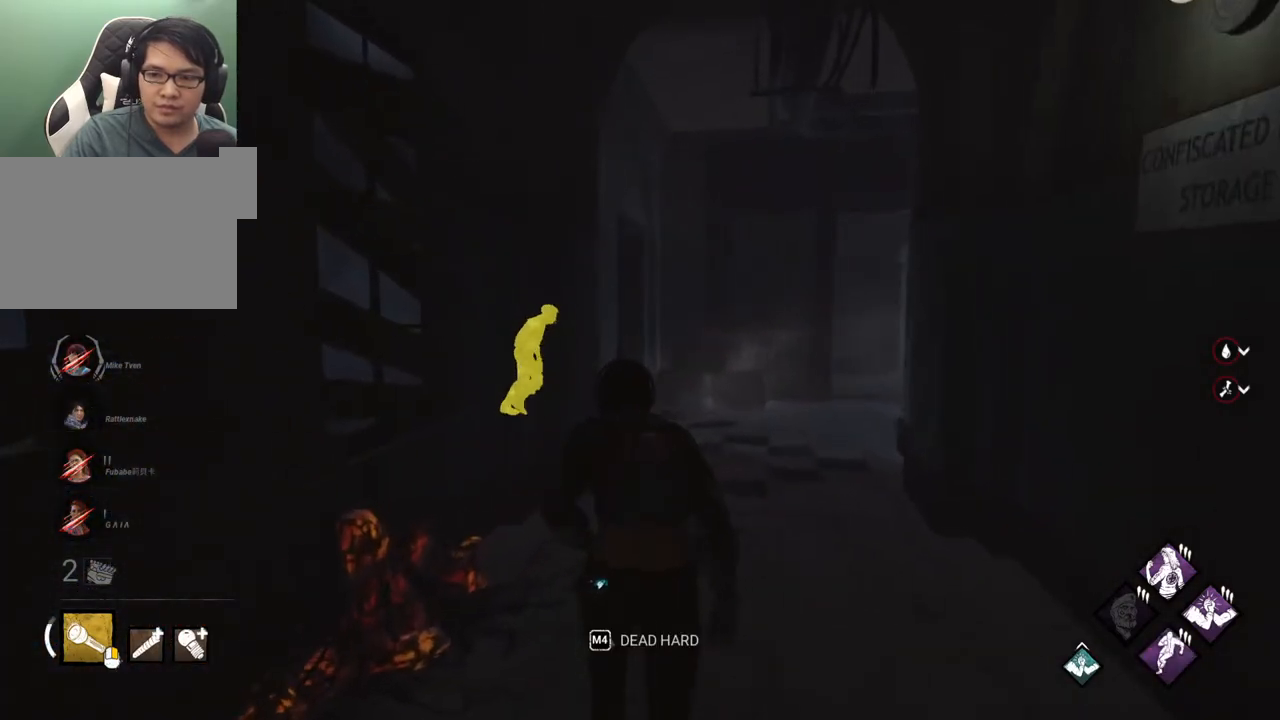
{"keys": ["shift", "w"], "mouse": [], "mouse_move": "still", "events": []}
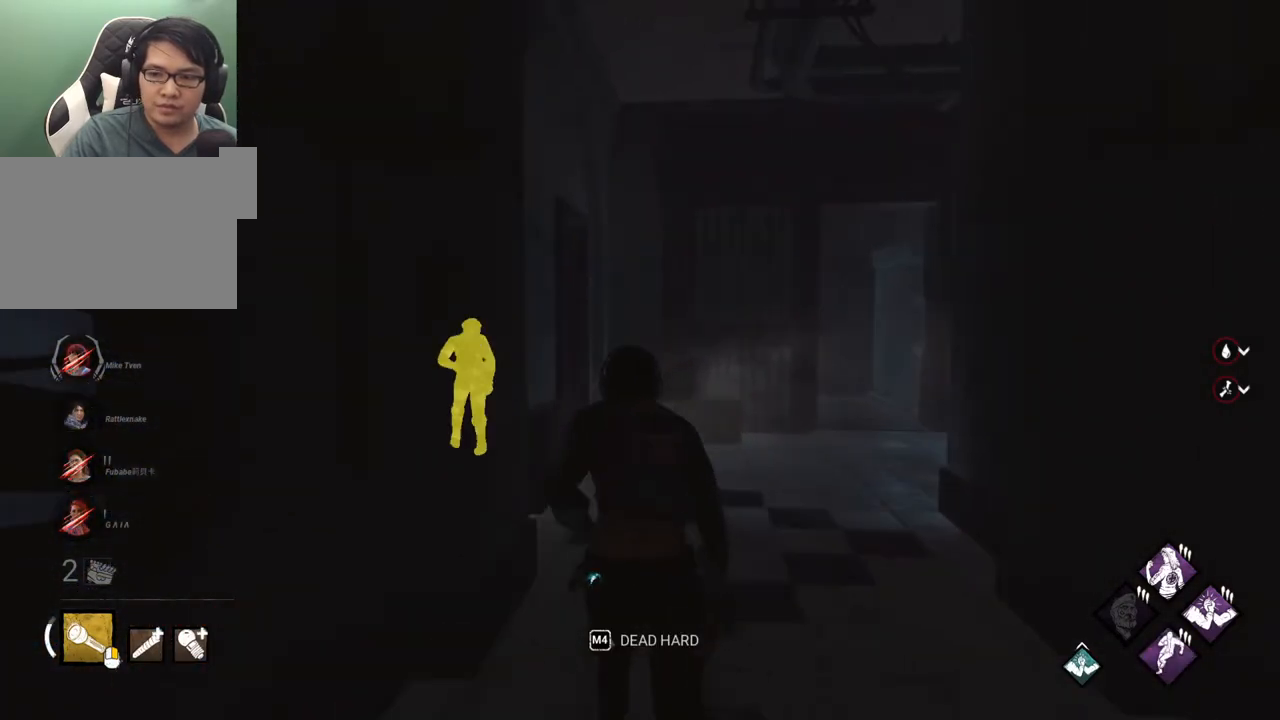
{"keys": ["shift", "w"], "mouse": [], "mouse_move": "left", "events": []}
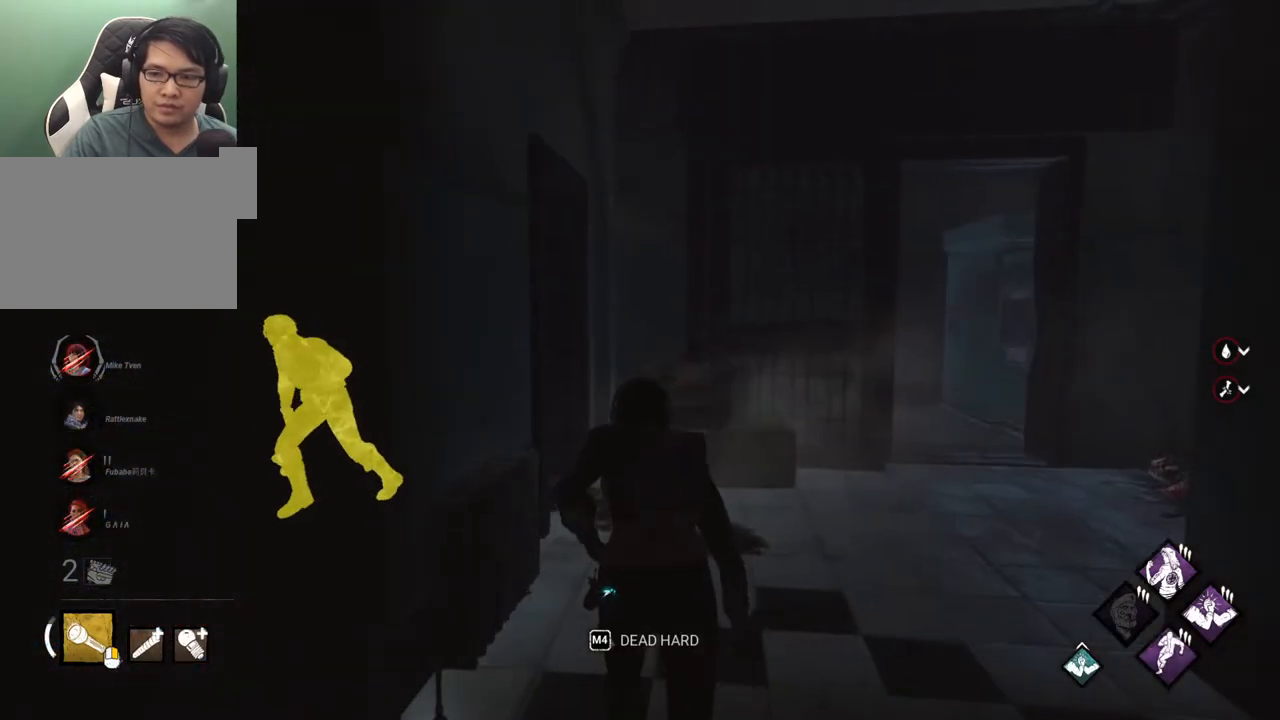
{"keys": ["shift", "w"], "mouse": [], "mouse_move": "left", "events": []}
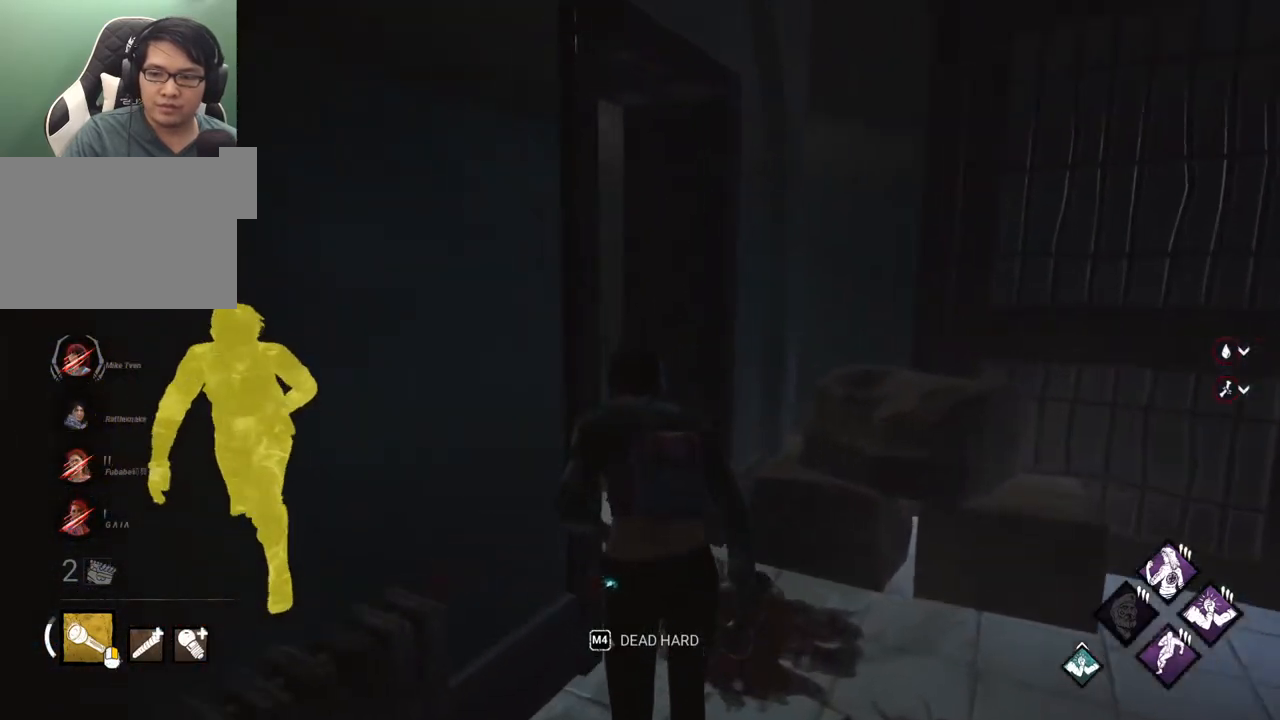
{"keys": ["shift", "w"], "mouse": [], "mouse_move": "left", "events": []}
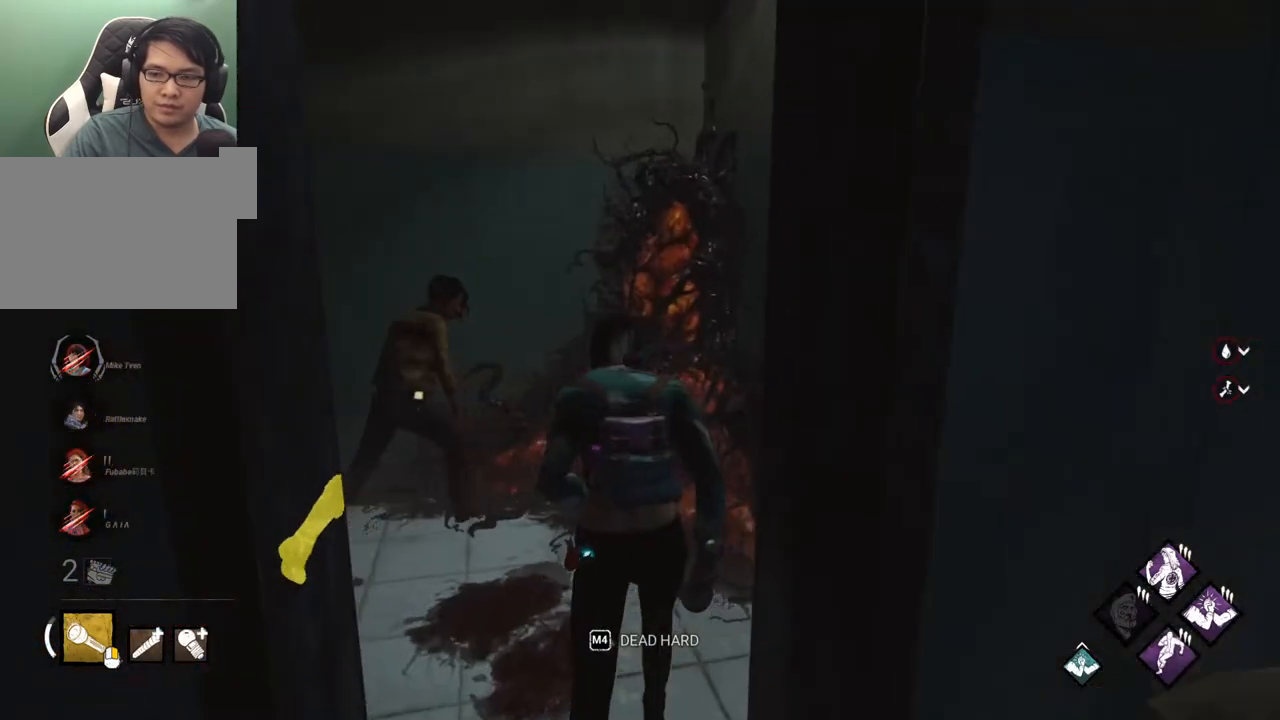
{"keys": ["shift", "w"], "mouse": [], "mouse_move": "up", "events": [[217, "a", "down"], [450, "a", "up"]]}
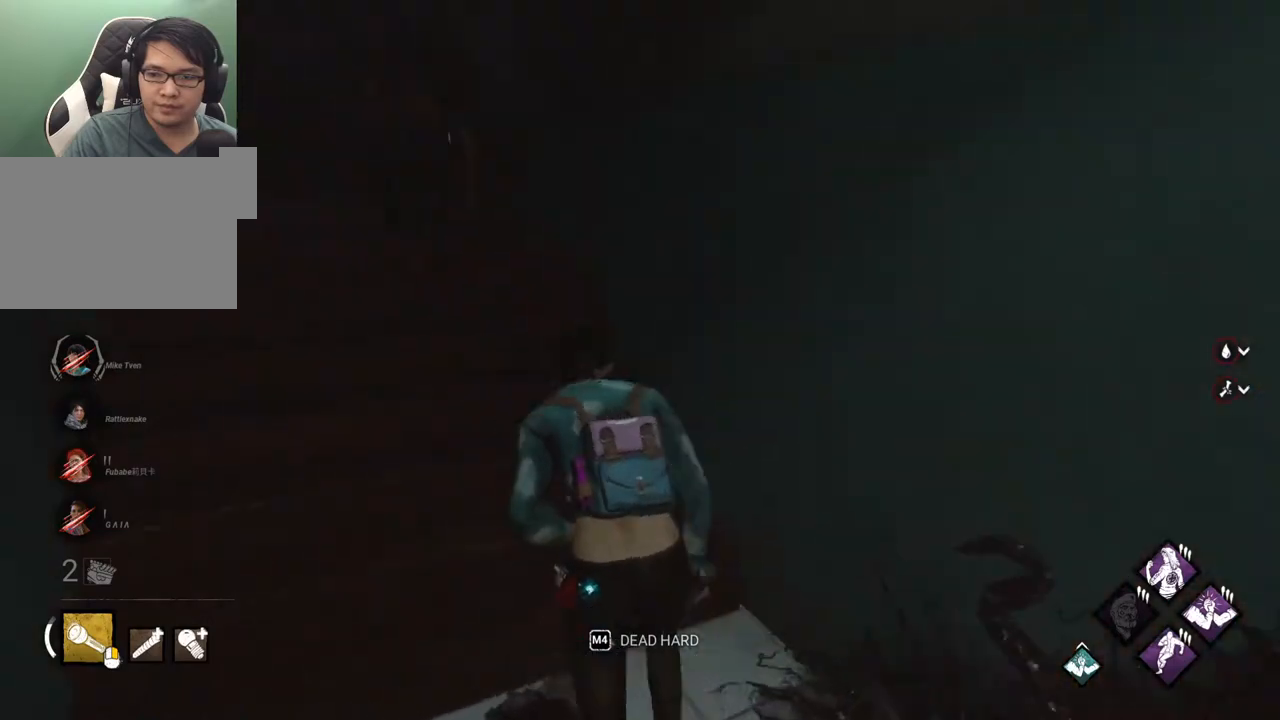
{"keys": ["shift", "w"], "mouse": [], "mouse_move": "still", "events": [[50, "a", "down"], [100, "a", "up"]]}
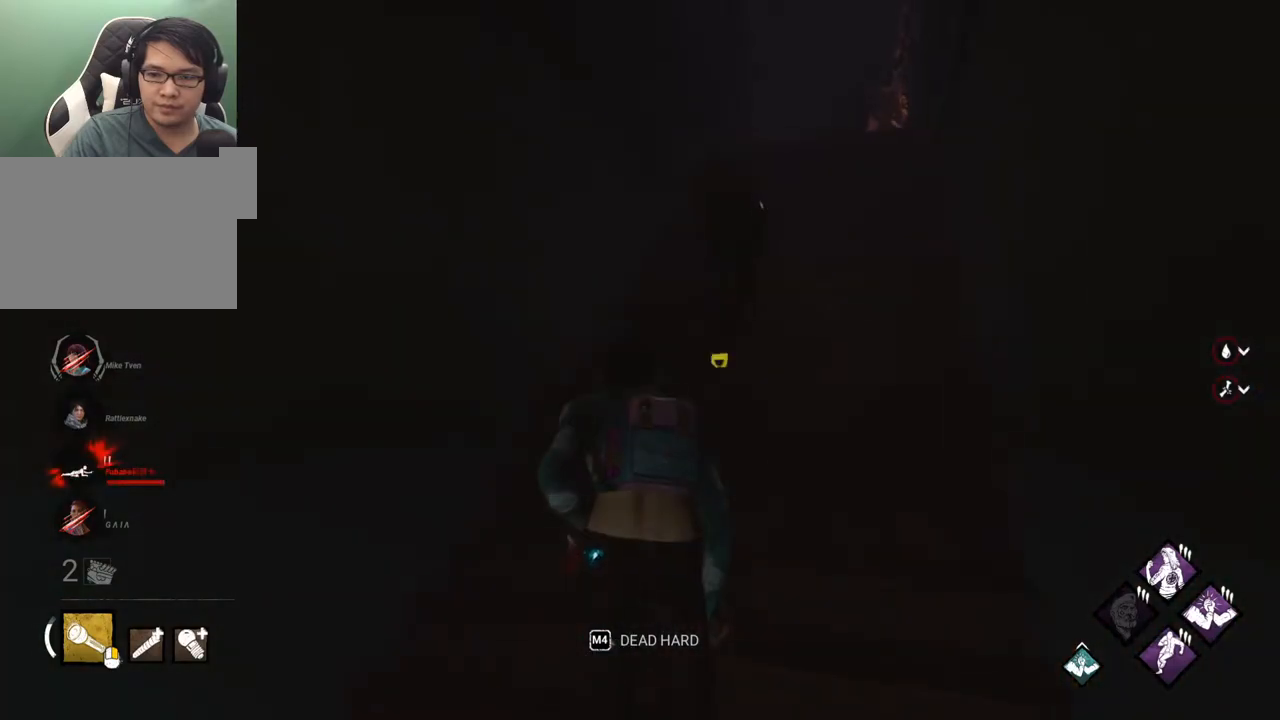
{"keys": ["shift", "w"], "mouse": [], "mouse_move": "still", "events": [[350, "d", "down"], [483, "d", "up"]]}
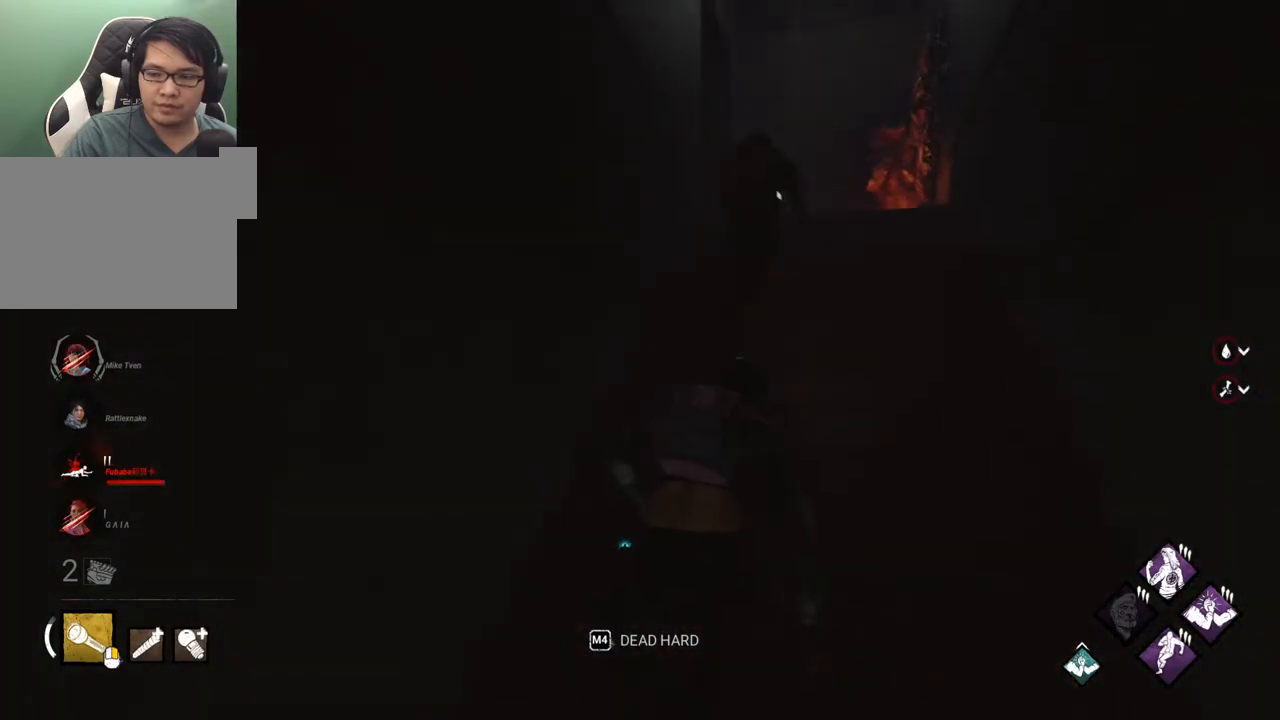
{"keys": ["shift", "w"], "mouse": [], "mouse_move": "still", "events": [[117, "d", "down"], [267, "d", "up"], [400, "d", "down"], [500, "d", "up"]]}
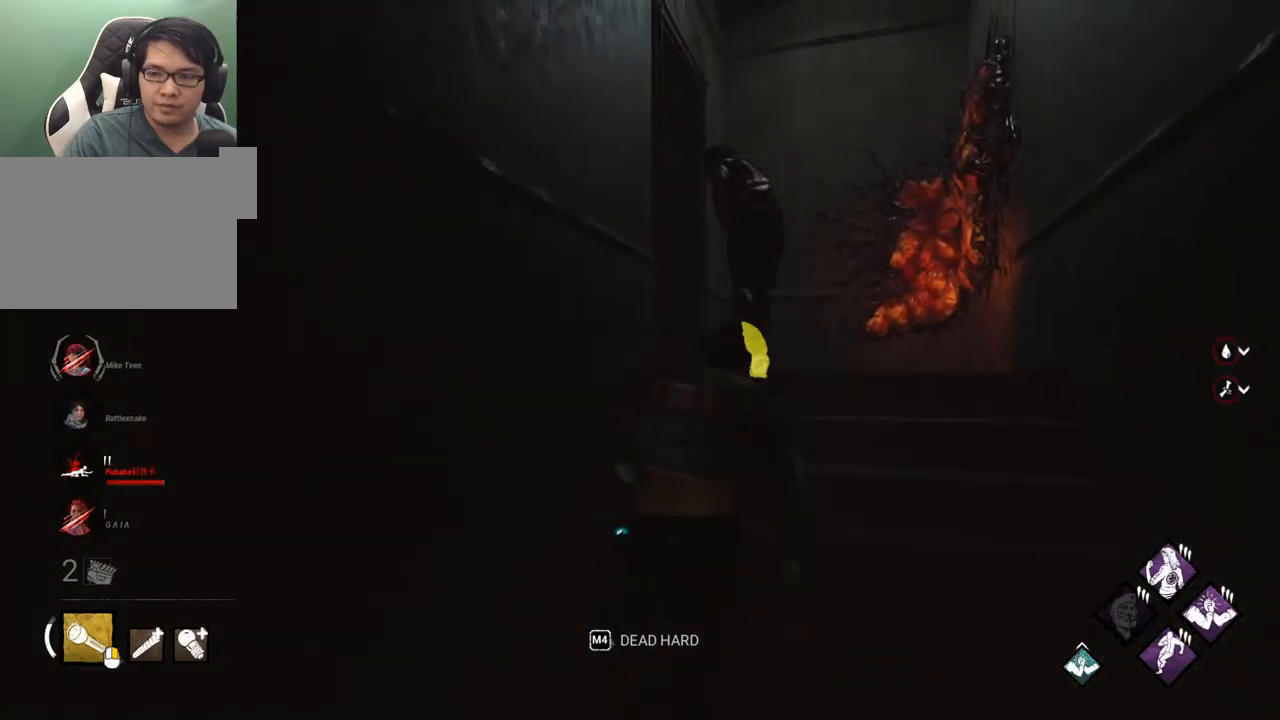
{"keys": ["d", "shift", "w"], "mouse": [], "mouse_move": "down", "events": [[150, "d", "down"], [333, "d", "up"], [467, "d", "down"]]}
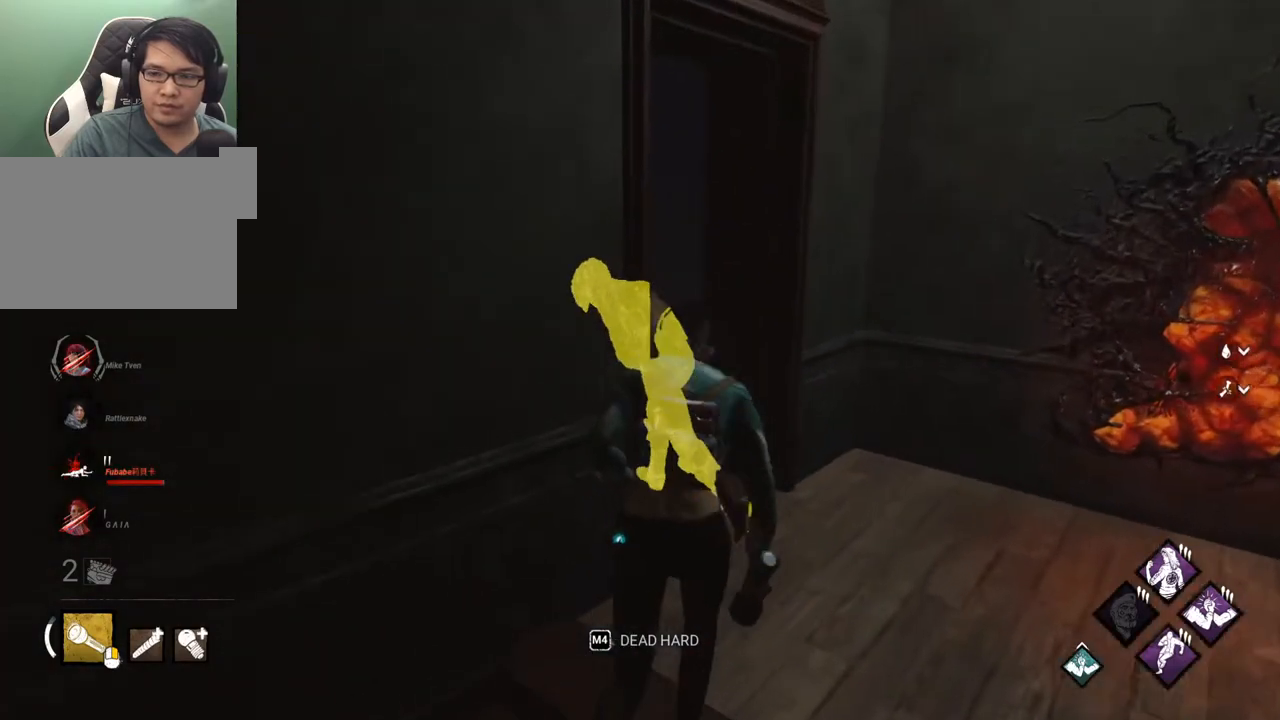
{"keys": ["shift", "w"], "mouse": [], "mouse_move": "still", "events": [[250, "d", "up"]]}
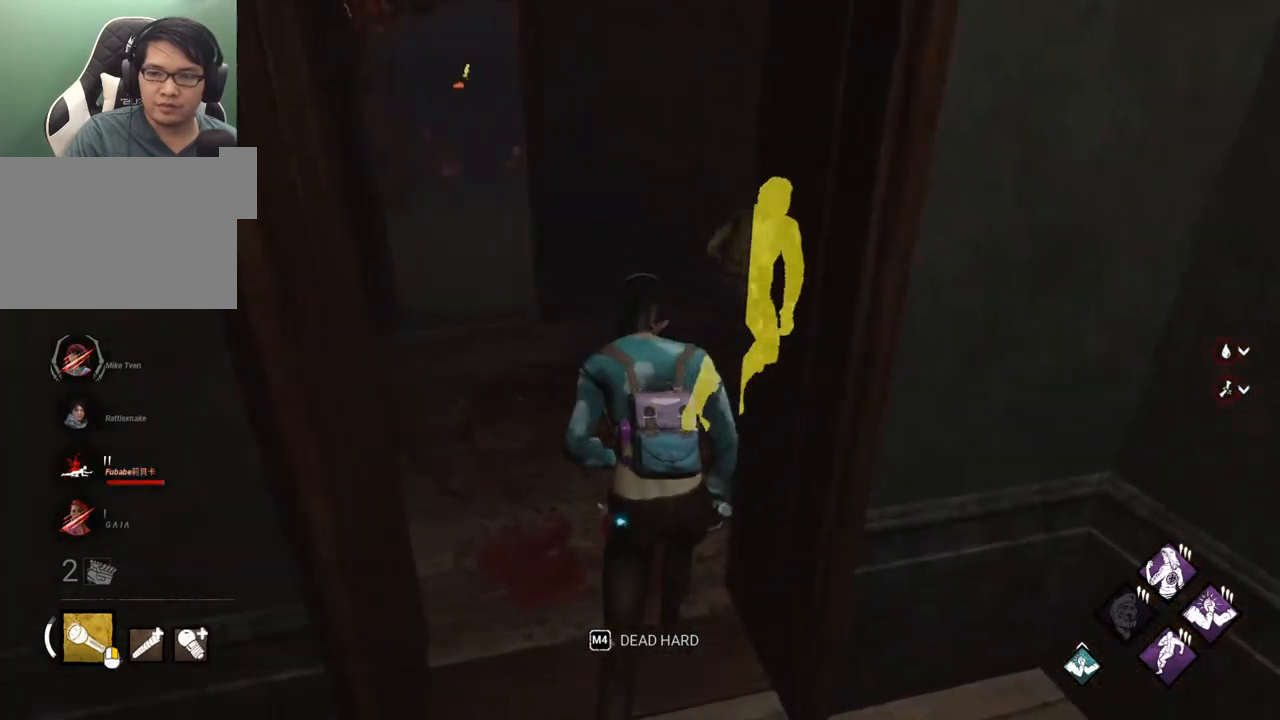
{"keys": ["shift", "w"], "mouse": ["right"], "mouse_move": "right", "events": [[367, "mouse_right", "down"], [417, "mouse_right", "up"], [500, "mouse_right", "down"]]}
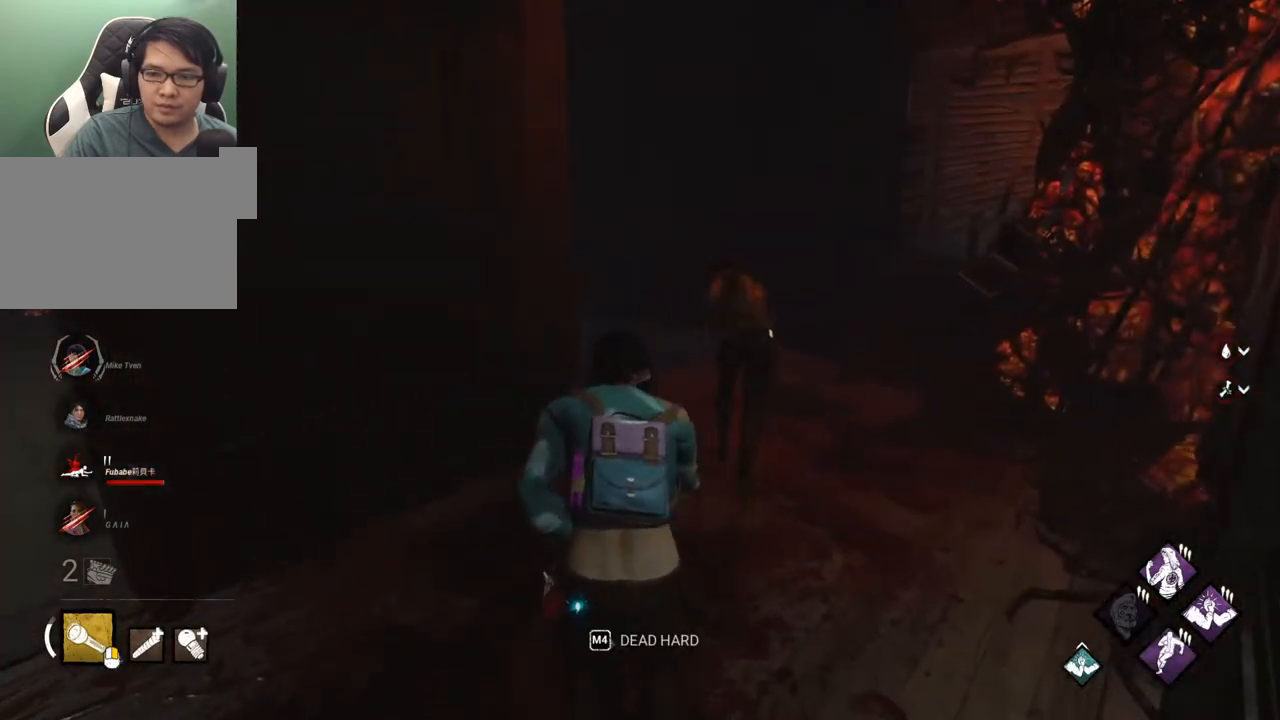
{"keys": [], "mouse": [], "mouse_move": "still", "events": [[50, "mouse_right", "up"], [150, "shift", "up"], [150, "w", "up"], [233, "2", "down"], [383, "2", "up"]]}
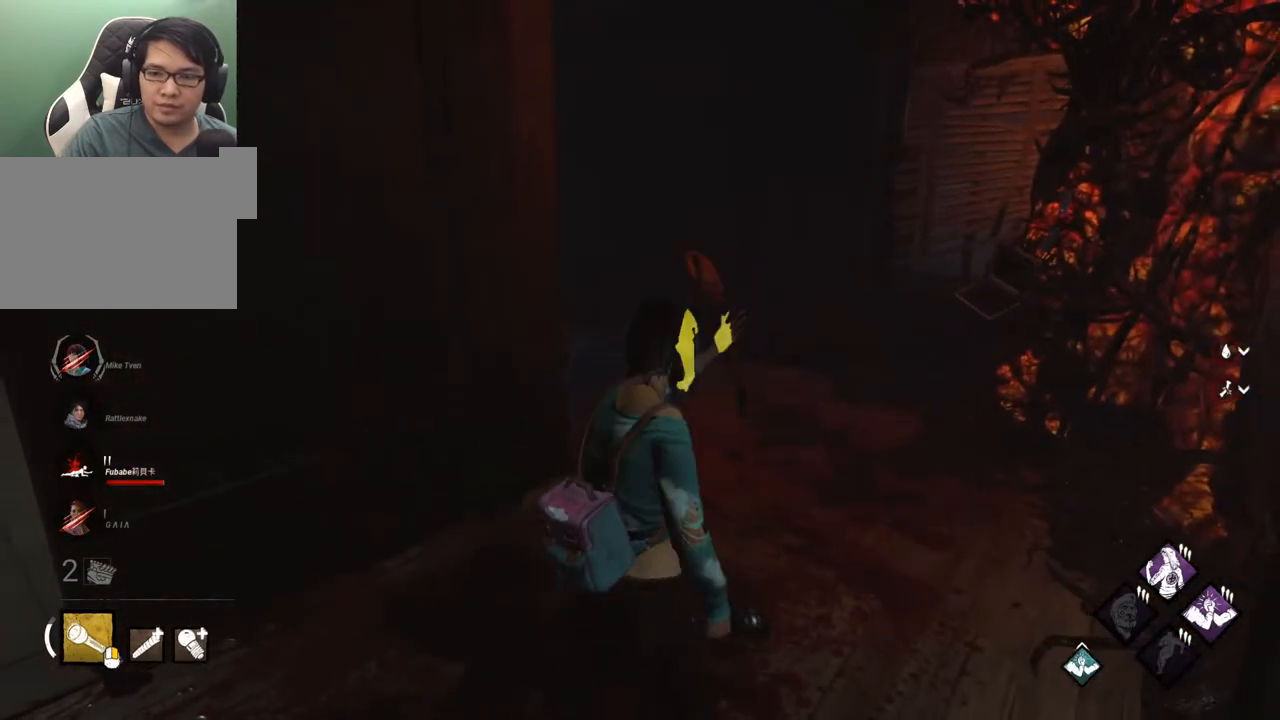
{"keys": ["d", "shift", "w"], "mouse": [], "mouse_move": "left", "events": [[17, "w", "down"], [67, "shift", "down"], [350, "d", "down"]]}
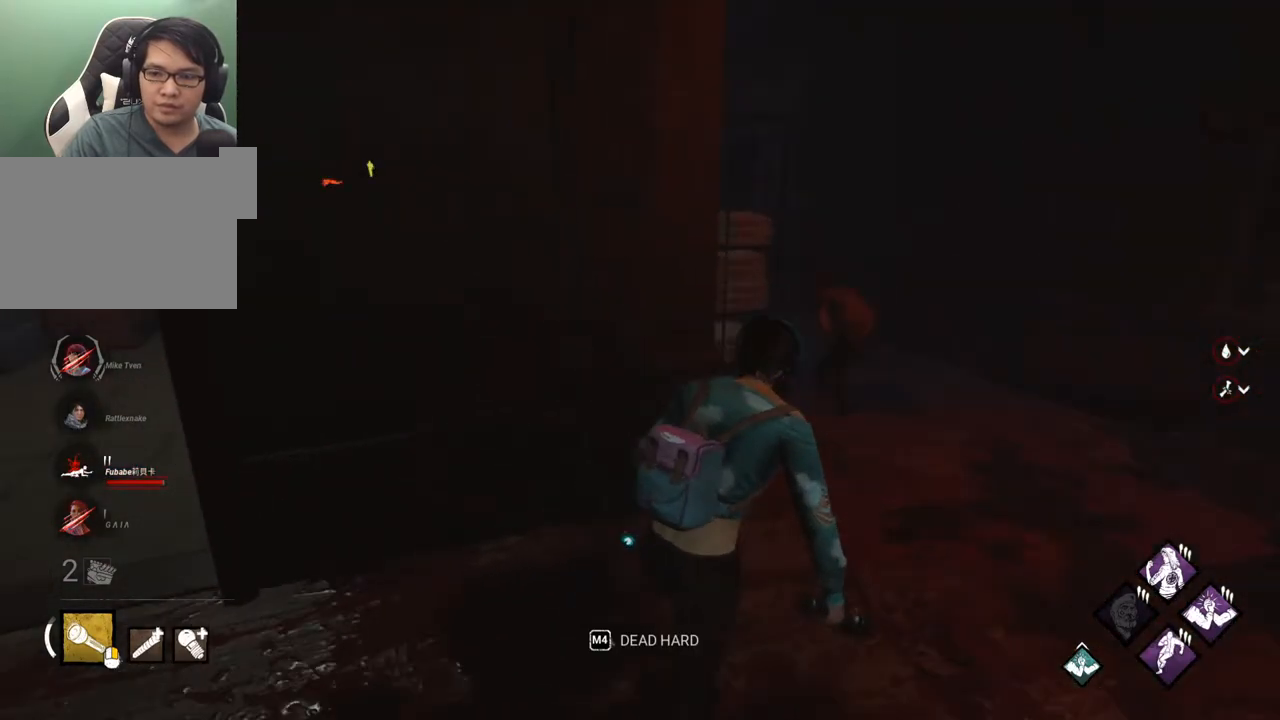
{"keys": ["d", "shift", "w"], "mouse": [], "mouse_move": "still", "events": []}
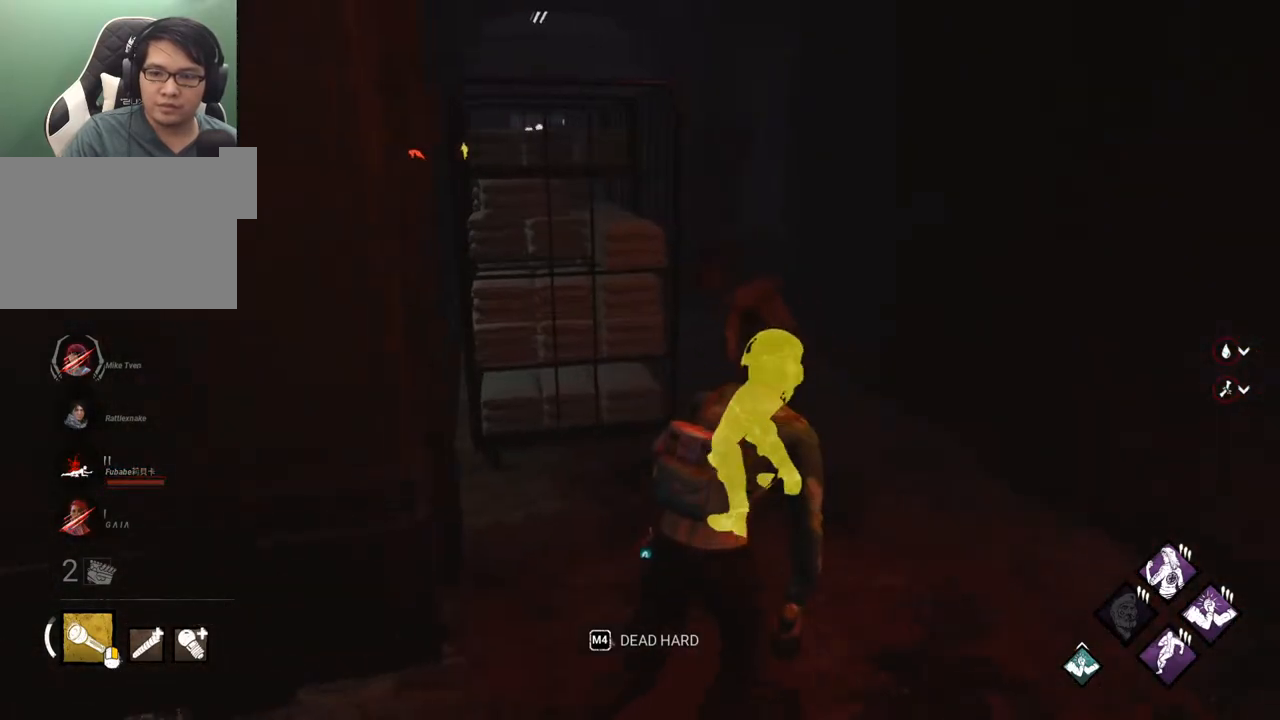
{"keys": [], "mouse": [], "mouse_move": "still", "events": [[183, "mouse_left", "down"], [233, "d", "up"], [283, "shift", "up"], [333, "mouse_left", "up"], [333, "w", "up"]]}